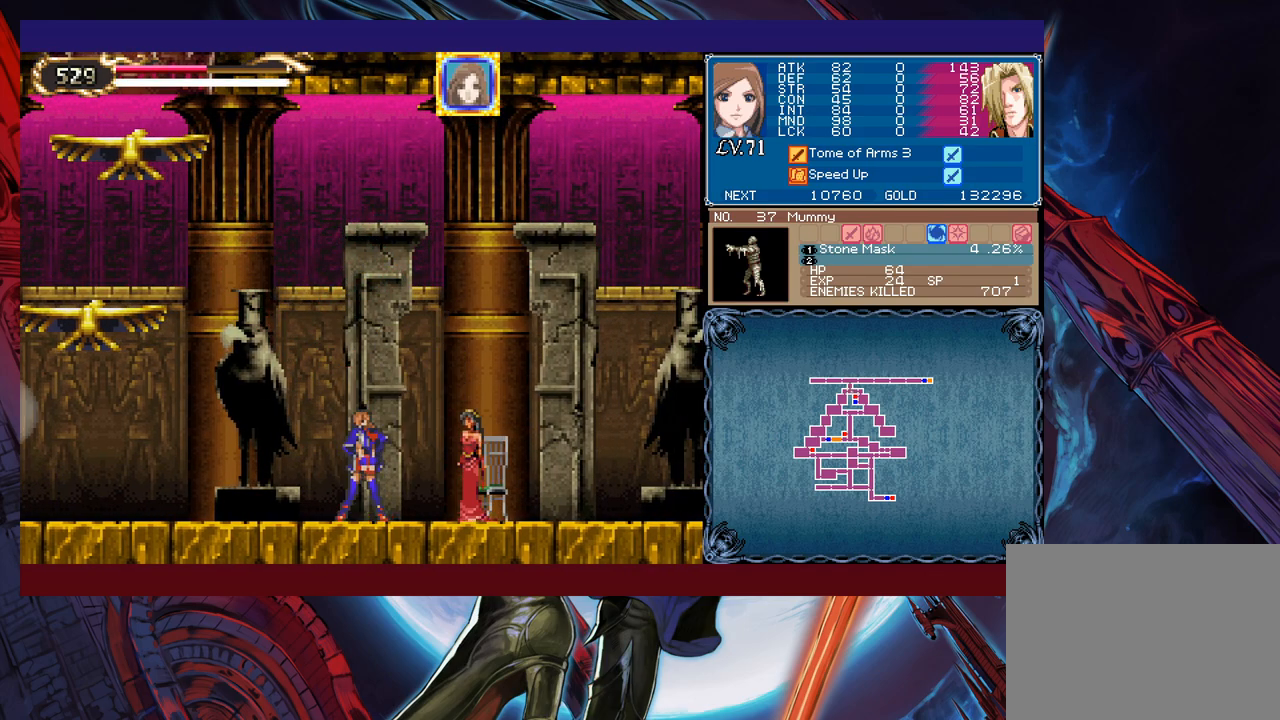
Gameplay with a controller (Xbox layout); each line is a JSON object with the inputs held at the frame after it. "events" lists button and stick changes between this image and that frame as [ms after this image, input, new state], when the widget could be followed in between. Not read: L2 L3 R2 R3 right_stick.
{"buttons": [], "left_stick": "center", "events": [[150, "left_stick", "right"], [200, "X", "down"], [233, "left_stick", "down"], [300, "X", "up"], [300, "Y", "down"], [383, "left_stick", "center"], [400, "Y", "up"]]}
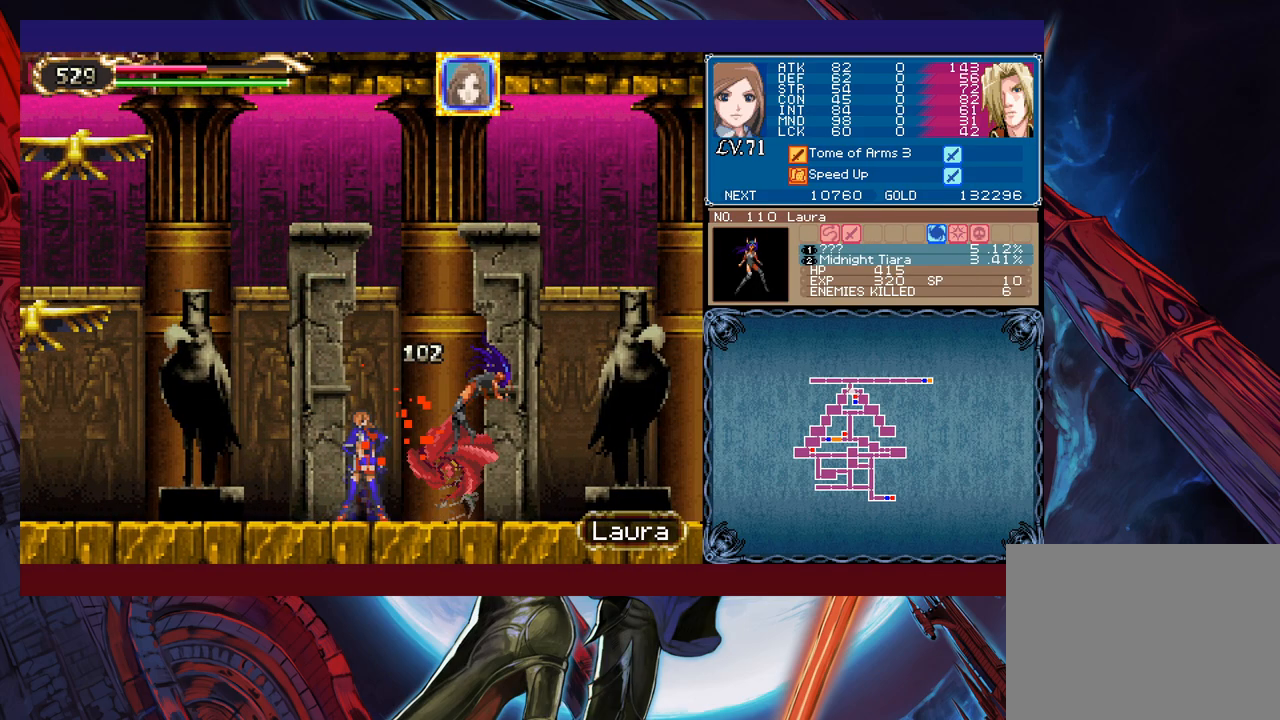
{"buttons": ["X"], "left_stick": "right", "events": [[200, "left_stick", "right"], [500, "X", "down"]]}
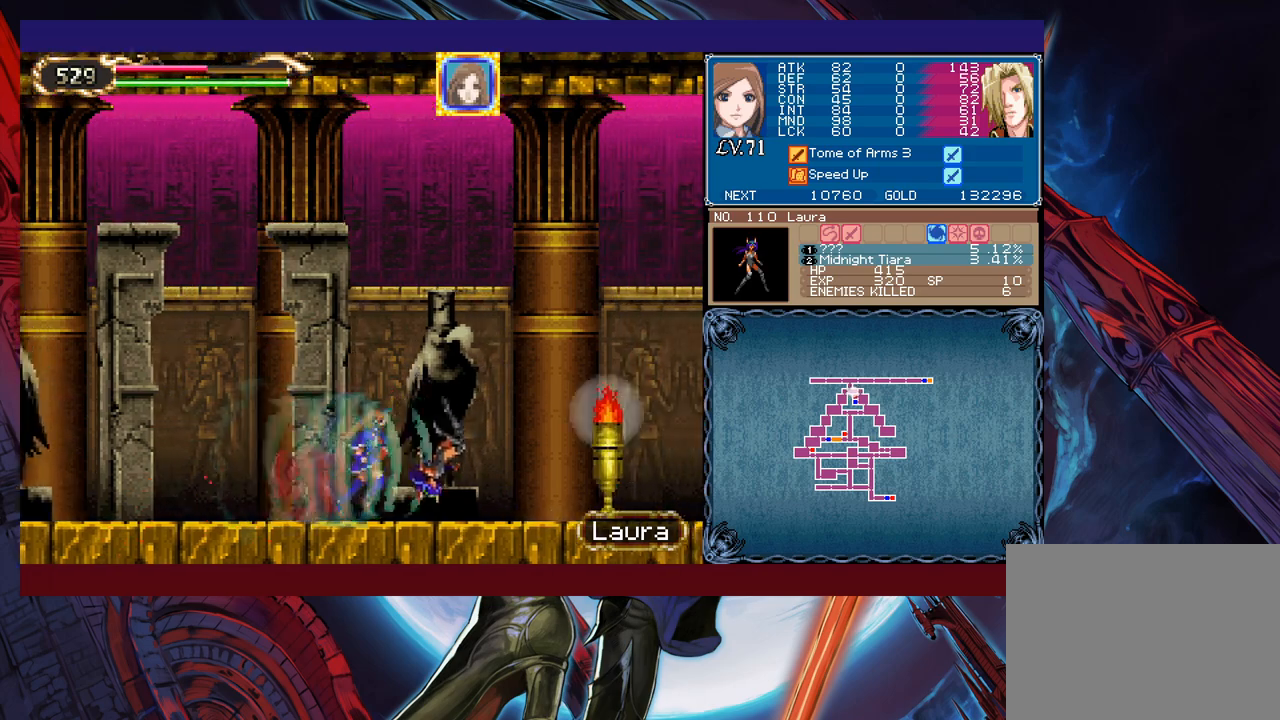
{"buttons": [], "left_stick": "center", "events": [[50, "X", "up"], [50, "left_stick", "down"], [183, "left_stick", "center"]]}
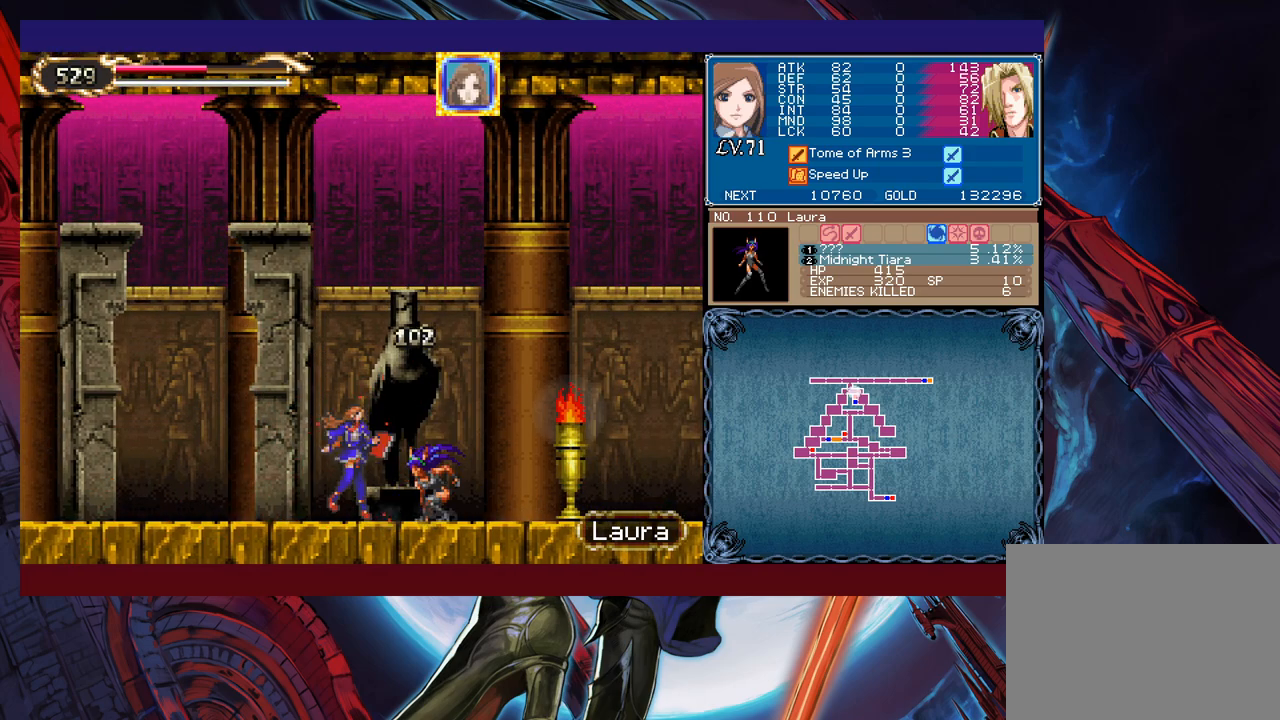
{"buttons": [], "left_stick": "left", "events": [[100, "X", "down"], [150, "X", "up"], [200, "X", "down"], [250, "X", "up"], [333, "left_stick", "down"], [400, "left_stick", "left"]]}
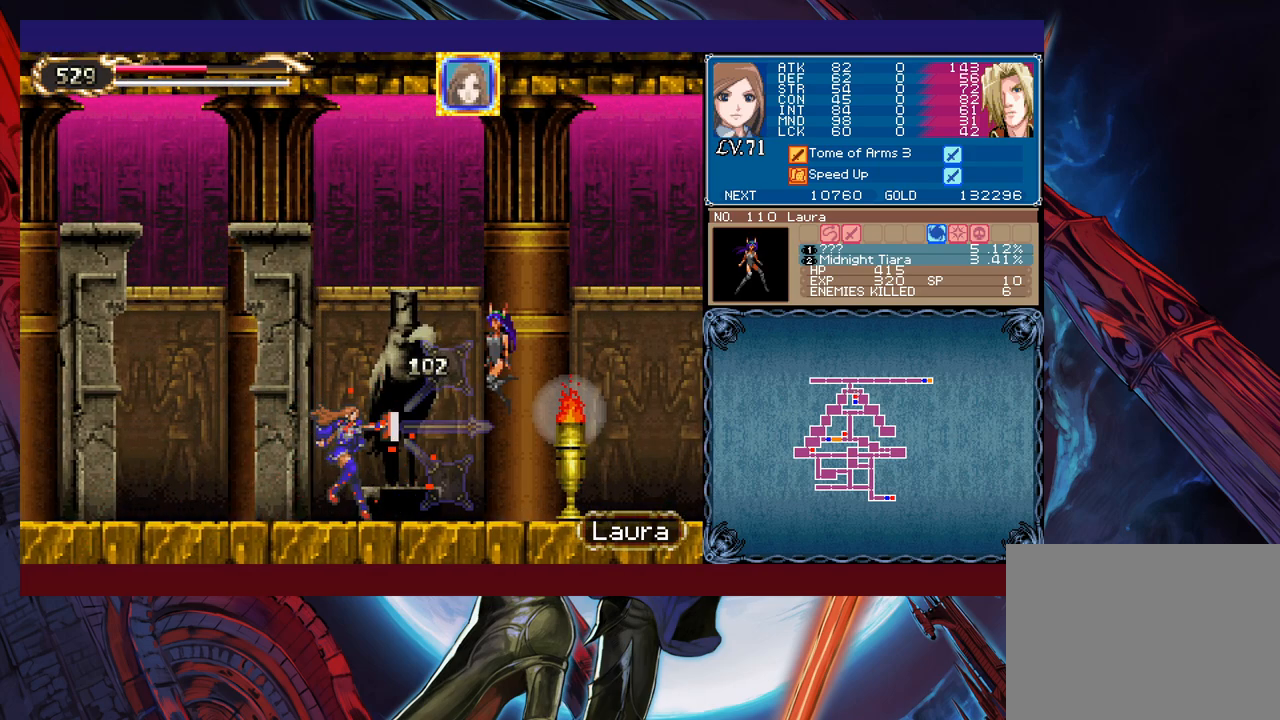
{"buttons": ["Y"], "left_stick": "down", "events": [[100, "left_stick", "right"], [350, "X", "down"], [433, "X", "up"], [450, "Y", "down"], [450, "left_stick", "down"]]}
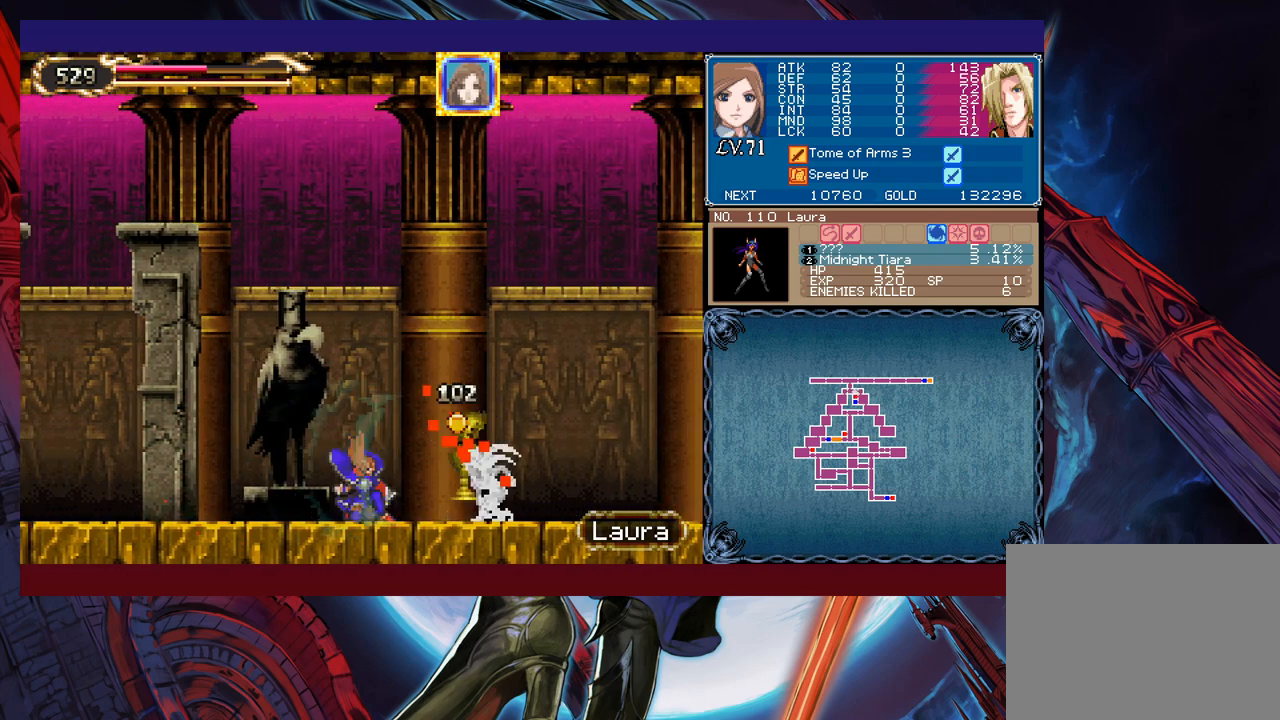
{"buttons": [], "left_stick": "center", "events": [[50, "Y", "up"], [50, "left_stick", "right"], [200, "left_stick", "center"], [350, "X", "down"], [450, "X", "up"]]}
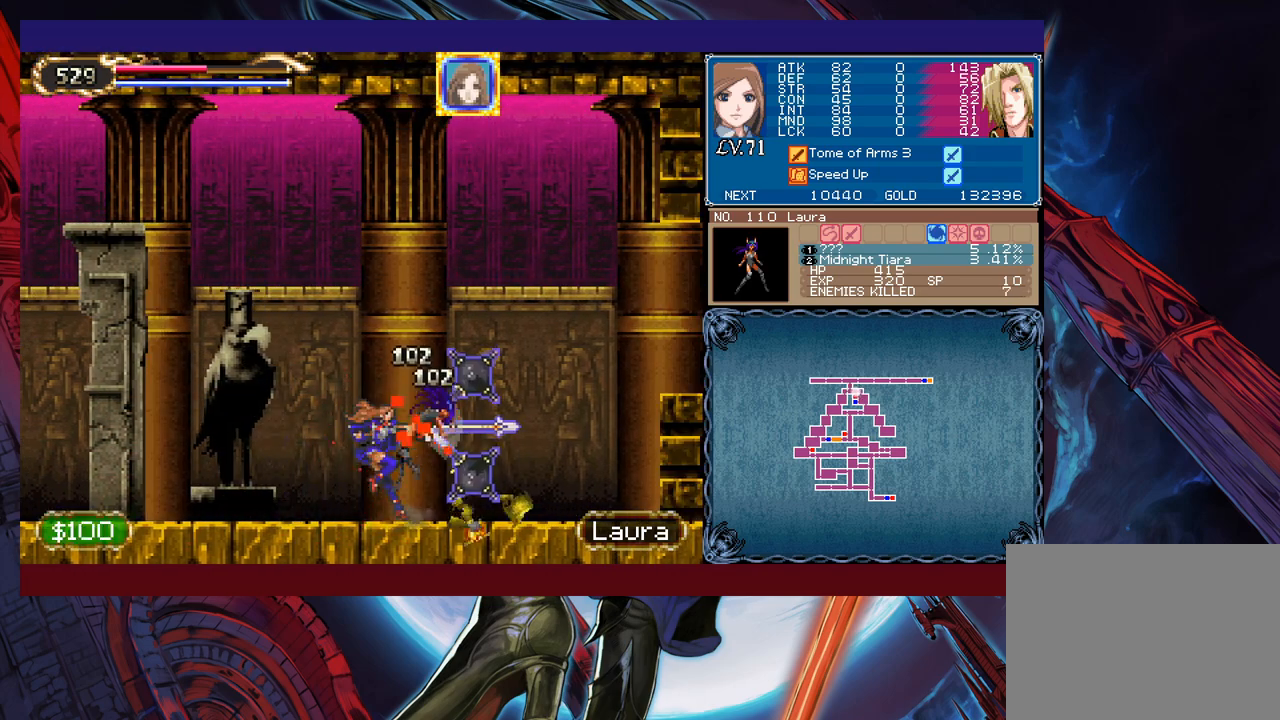
{"buttons": [], "left_stick": "right", "events": [[100, "Y", "down"], [183, "Y", "up"], [433, "left_stick", "right"]]}
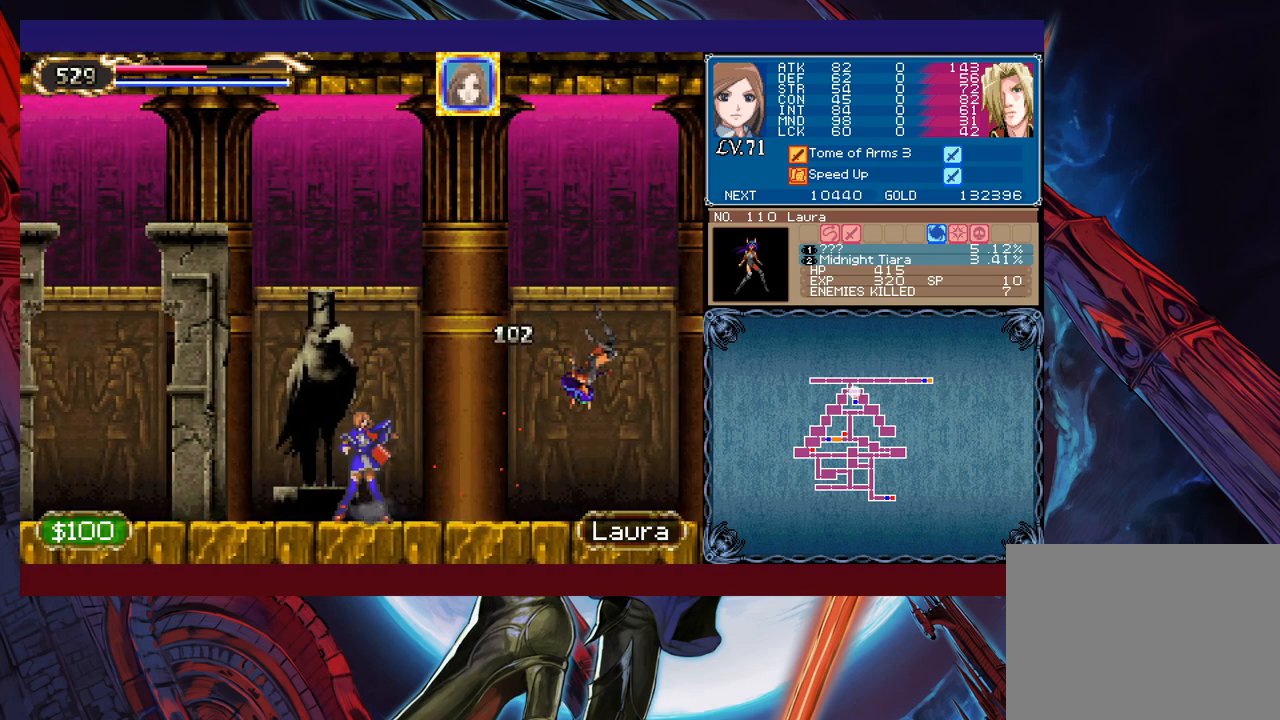
{"buttons": ["B"], "left_stick": "right", "events": [[450, "B", "down"]]}
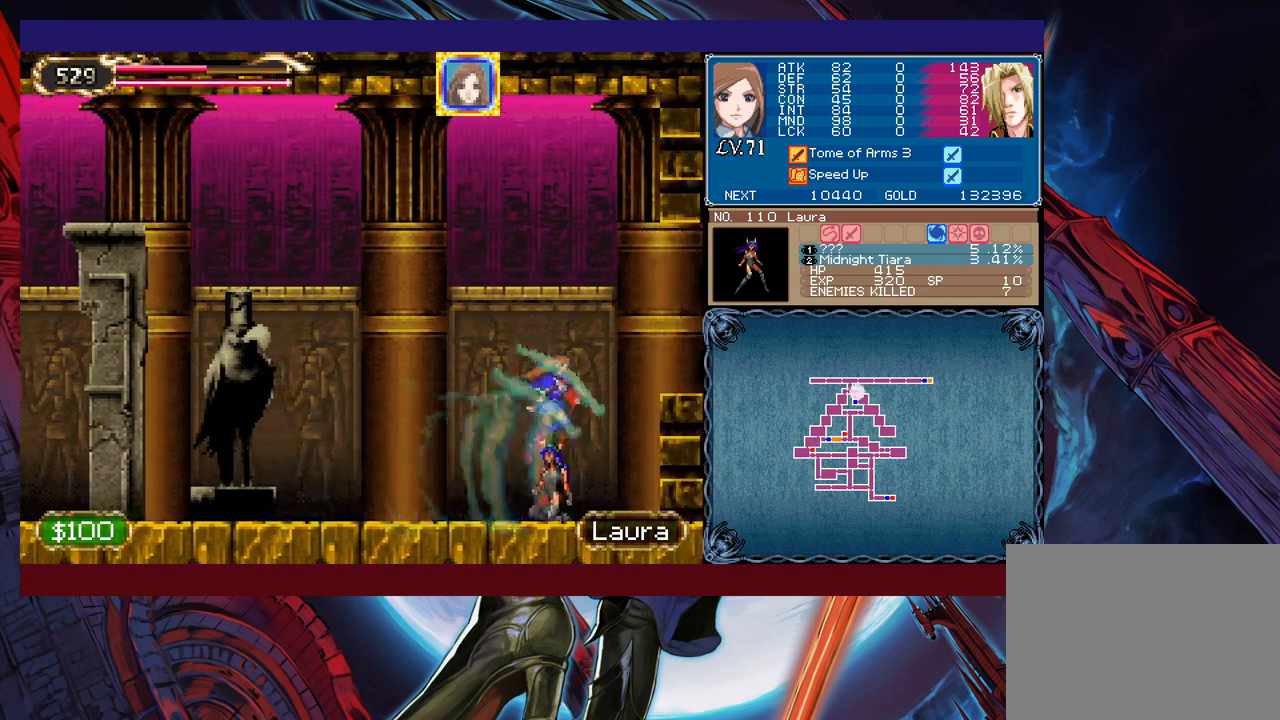
{"buttons": [], "left_stick": "left", "events": [[183, "B", "up"], [300, "left_stick", "left"]]}
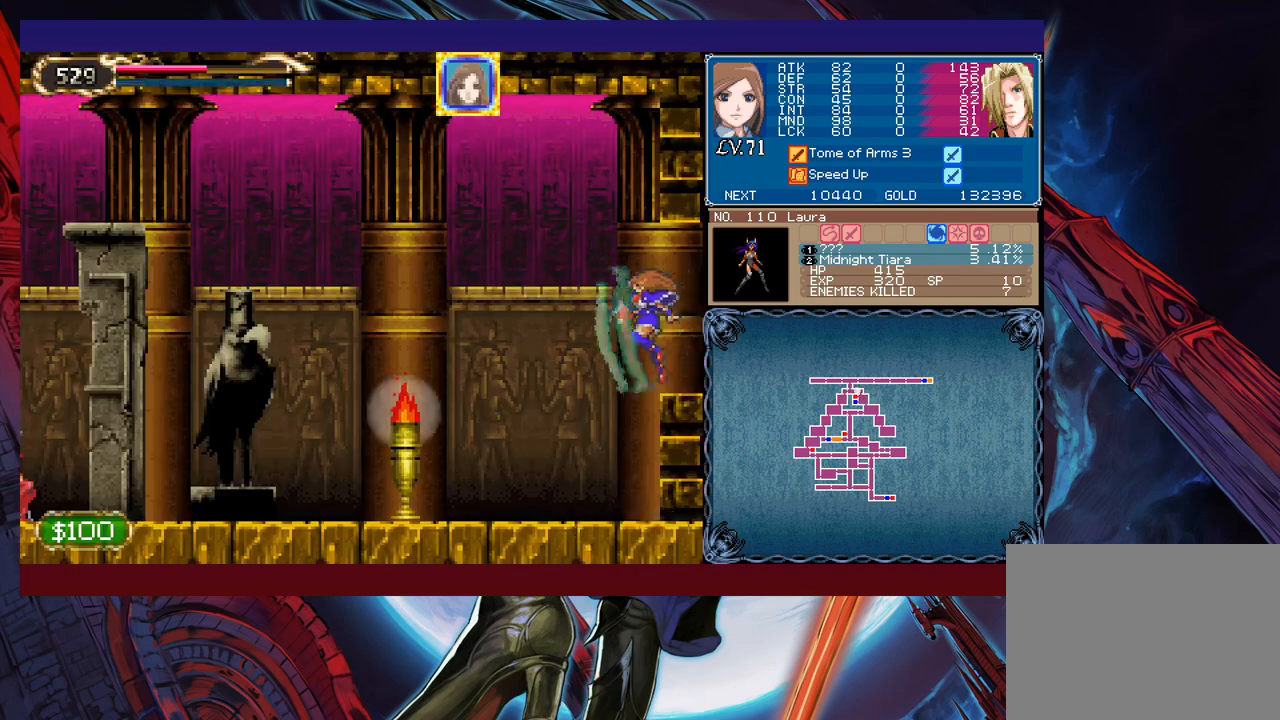
{"buttons": [], "left_stick": "left", "events": []}
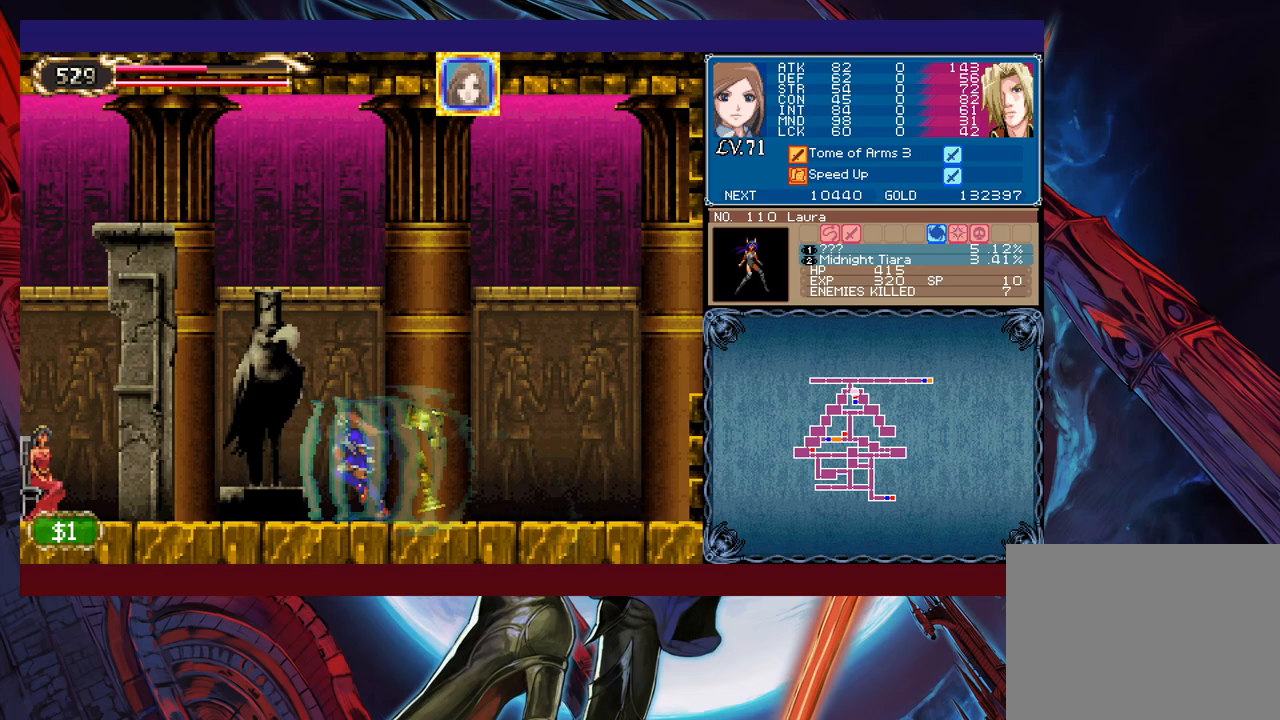
{"buttons": [], "left_stick": "center", "events": [[350, "X", "down"], [350, "left_stick", "center"], [450, "X", "up"]]}
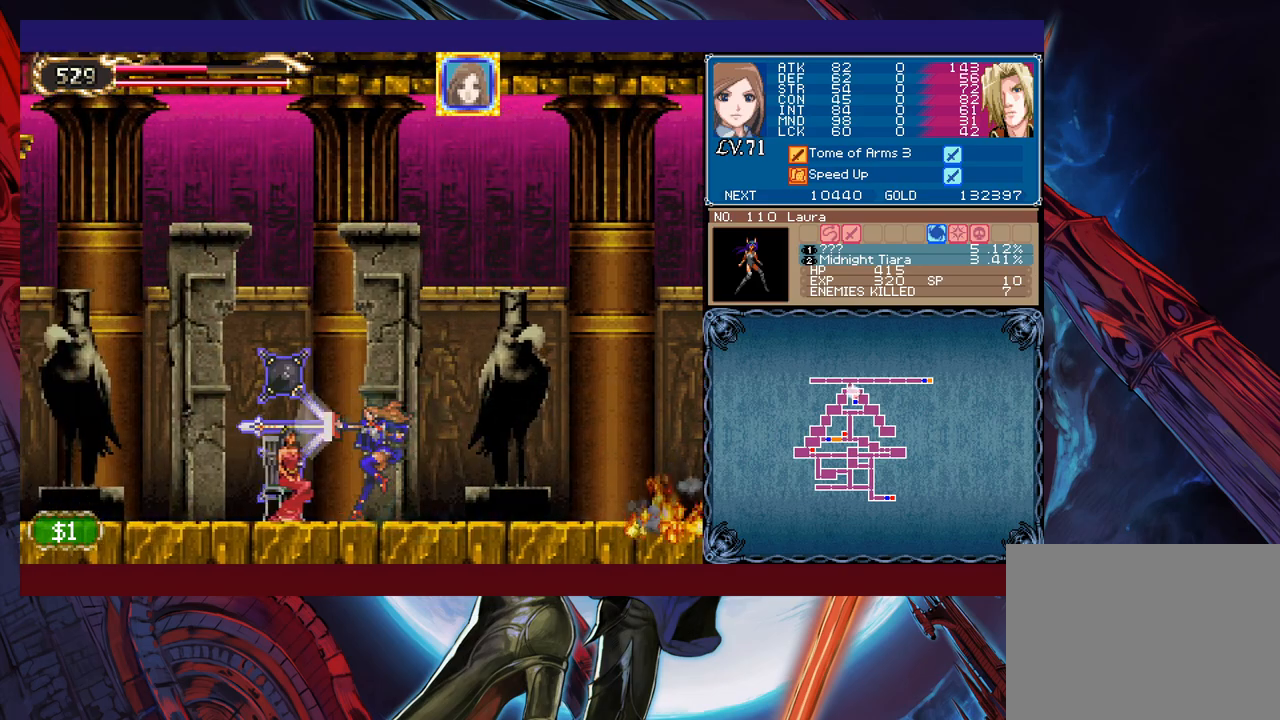
{"buttons": [], "left_stick": "center", "events": []}
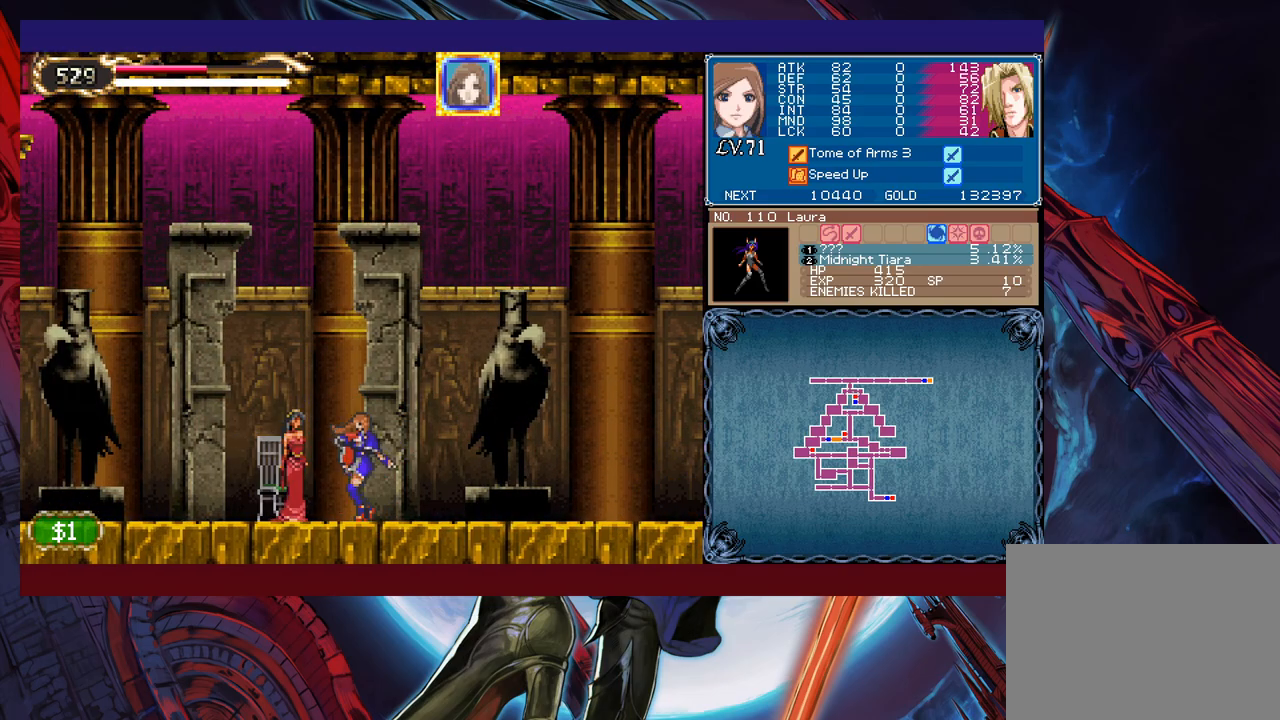
{"buttons": [], "left_stick": "center", "events": [[83, "X", "down"], [150, "X", "up"], [150, "left_stick", "down"], [233, "Y", "down"], [333, "Y", "up"], [383, "left_stick", "center"]]}
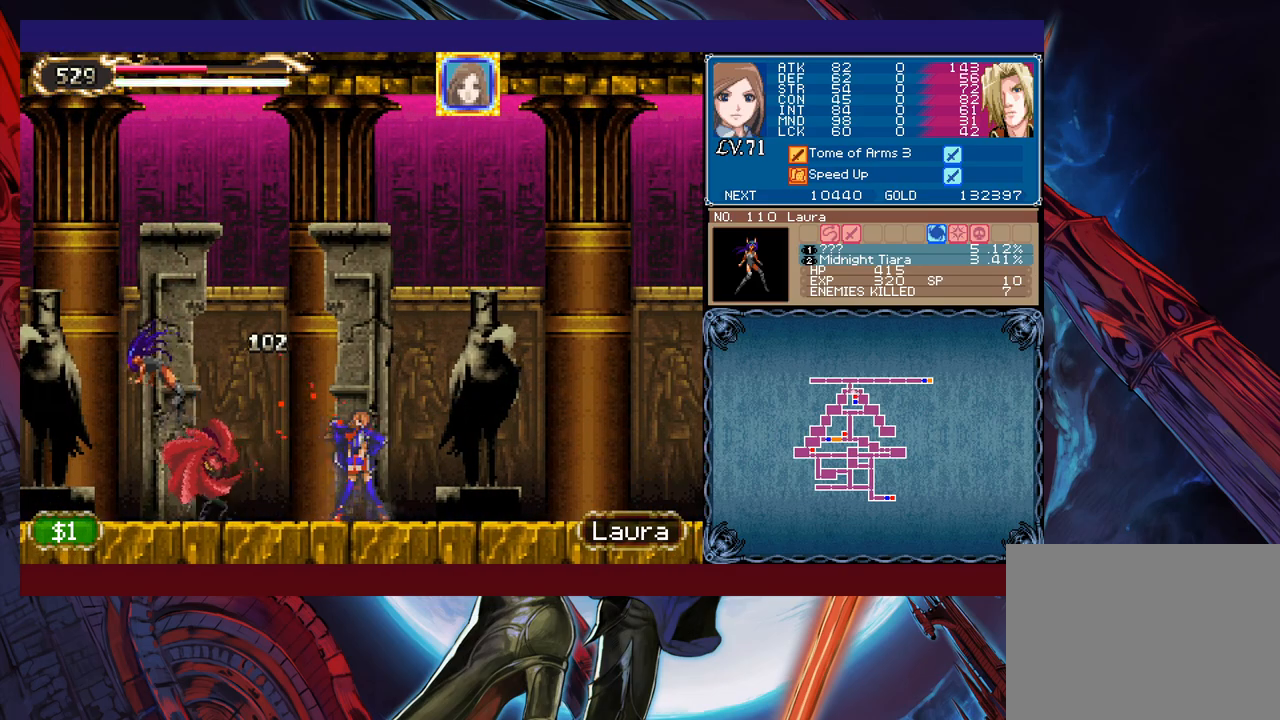
{"buttons": ["Y"], "left_stick": "down", "events": [[33, "left_stick", "left"], [350, "X", "down"], [350, "left_stick", "center"], [433, "X", "up"], [450, "left_stick", "down"], [483, "Y", "down"]]}
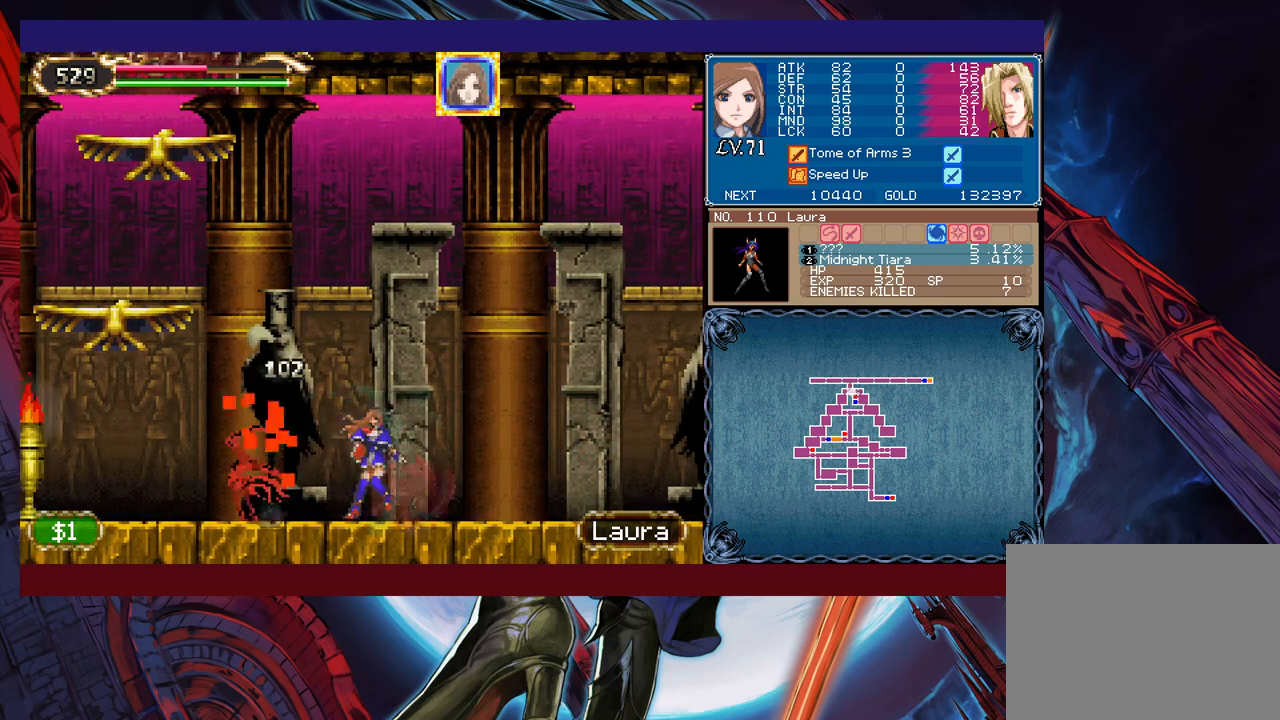
{"buttons": [], "left_stick": "center", "events": [[50, "Y", "up"], [100, "left_stick", "left"], [183, "left_stick", "center"], [433, "X", "down"], [500, "X", "up"]]}
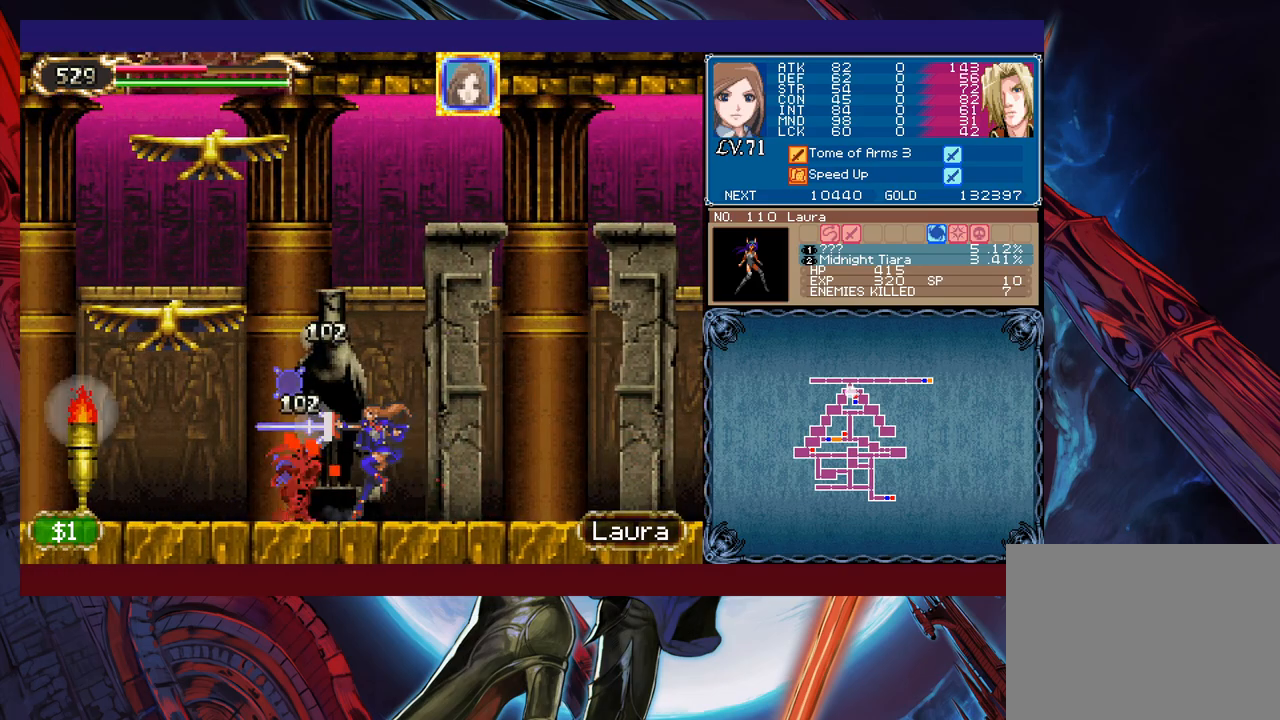
{"buttons": [], "left_stick": "left", "events": [[50, "left_stick", "down"], [83, "Y", "down"], [150, "Y", "up"], [183, "left_stick", "right"], [383, "left_stick", "left"]]}
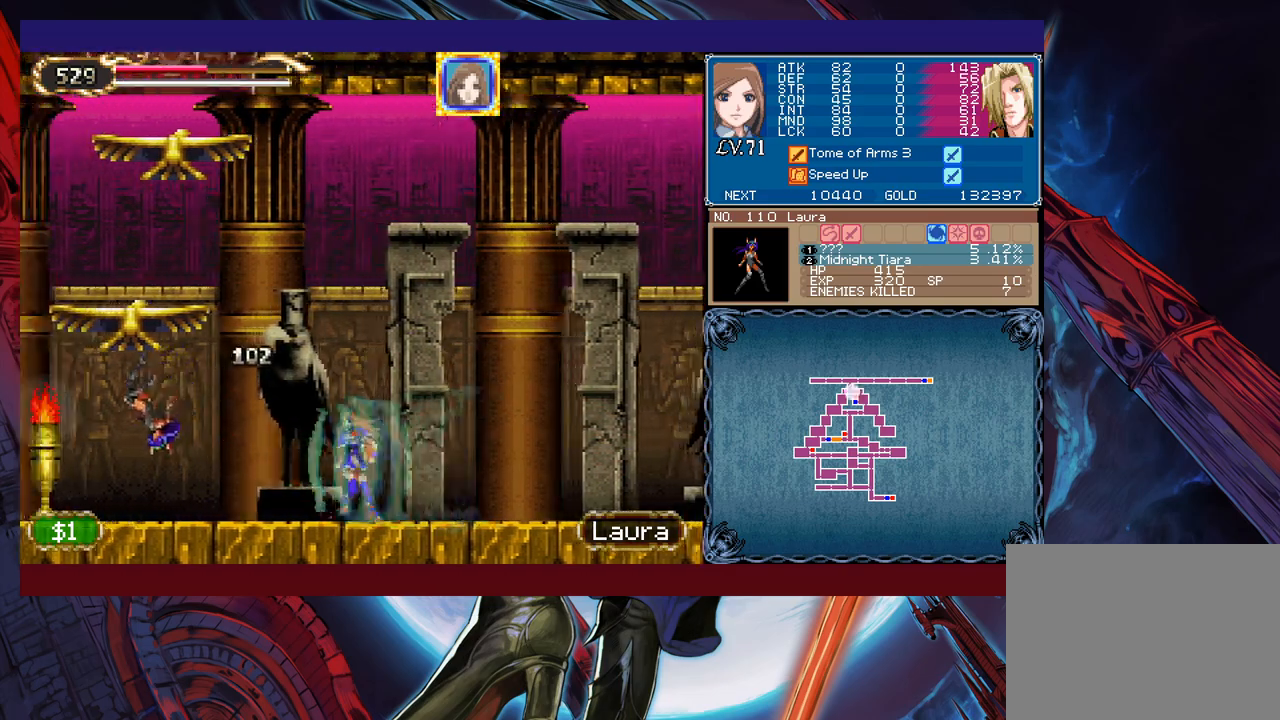
{"buttons": [], "left_stick": "down", "events": [[283, "X", "down"], [350, "left_stick", "center"], [383, "X", "up"], [433, "Y", "down"], [433, "left_stick", "down"], [500, "Y", "up"]]}
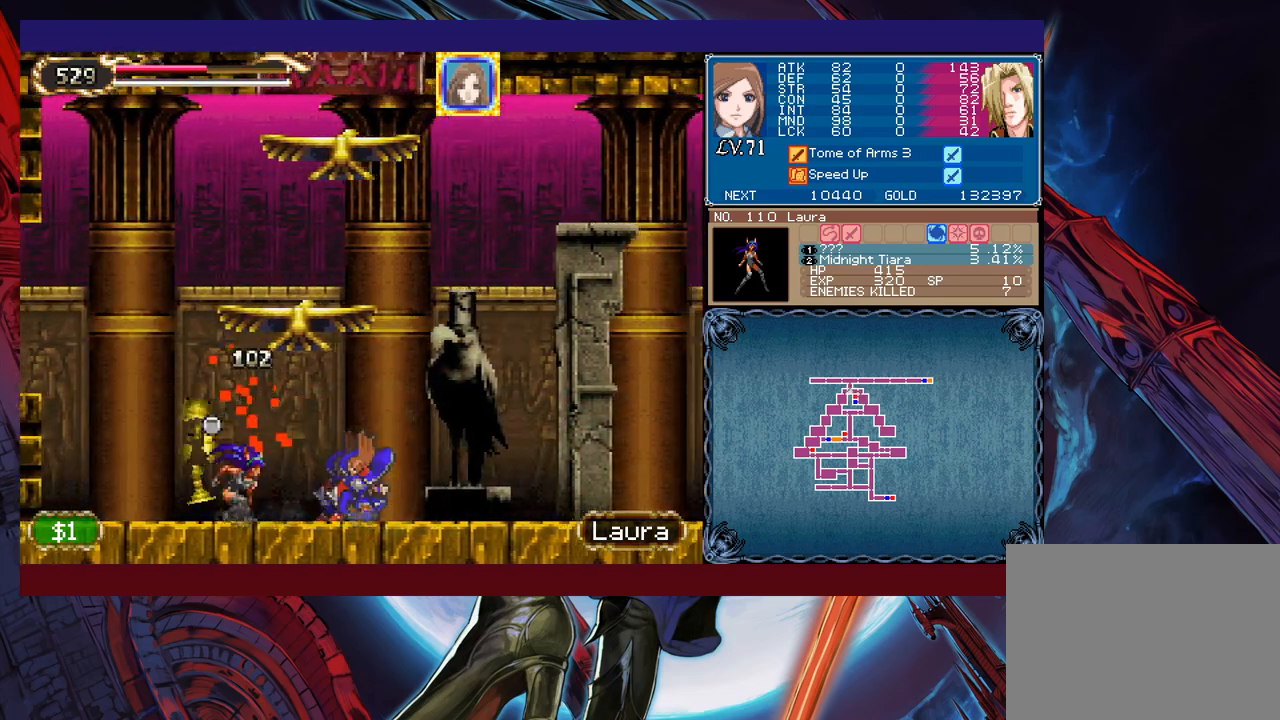
{"buttons": [], "left_stick": "right", "events": [[50, "left_stick", "left"], [383, "left_stick", "right"]]}
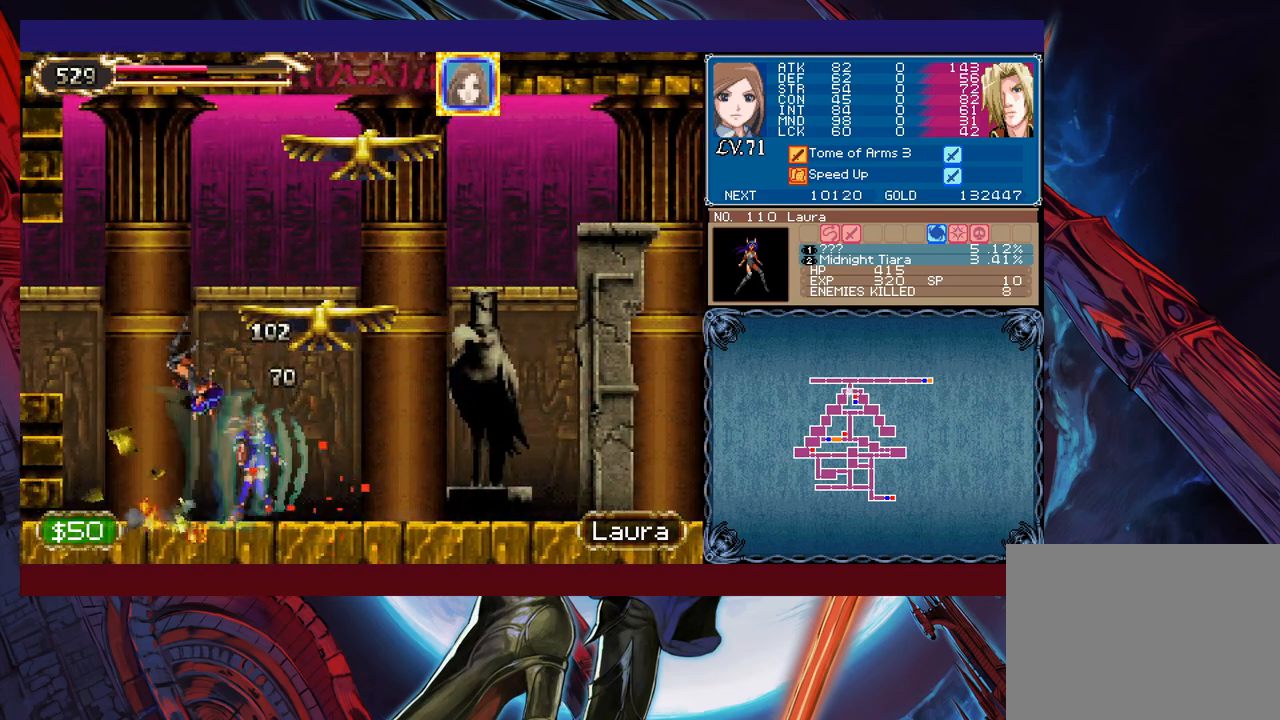
{"buttons": [], "left_stick": "right", "events": [[50, "left_stick", "up-left"], [200, "B", "down"], [317, "left_stick", "left"], [433, "B", "up"], [500, "left_stick", "right"]]}
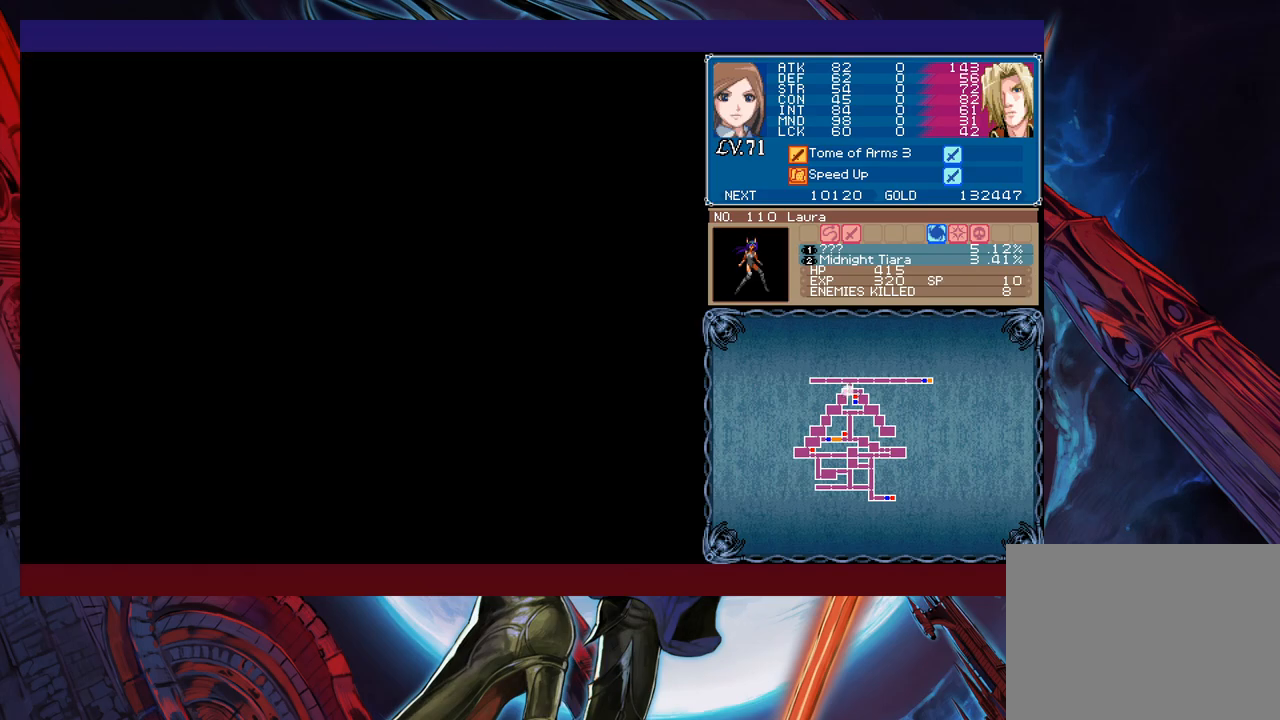
{"buttons": [], "left_stick": "right", "events": []}
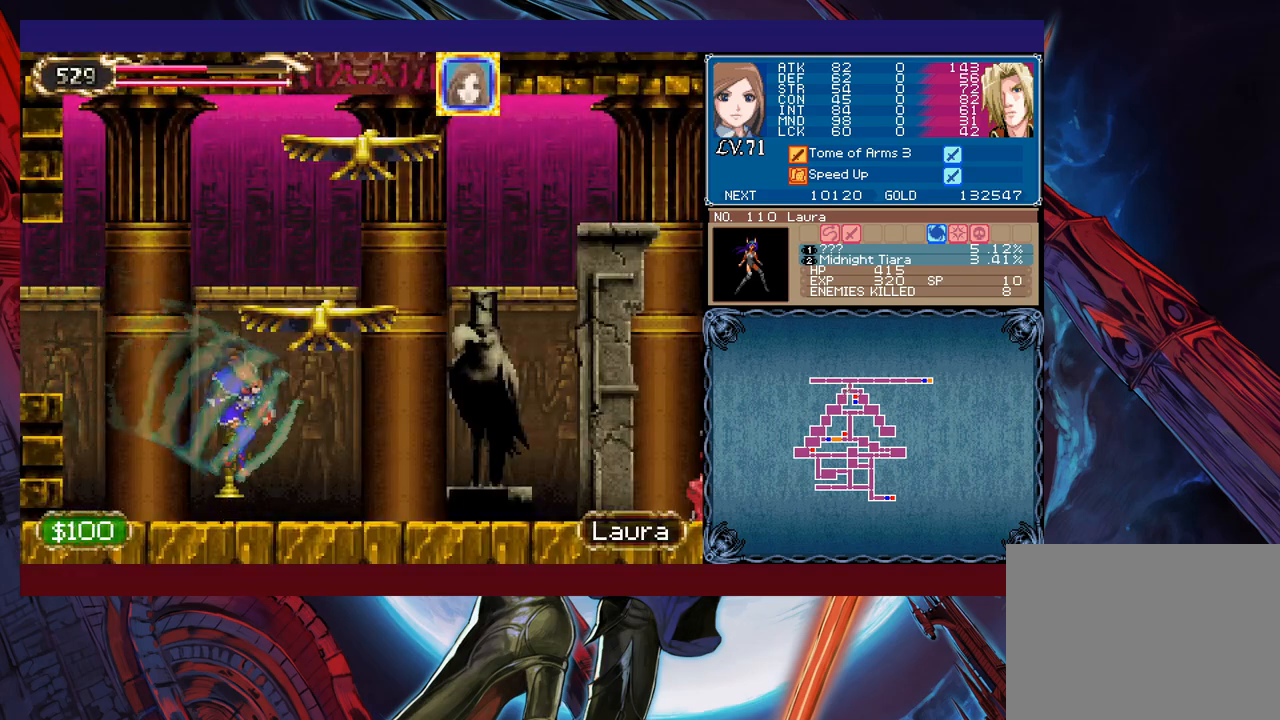
{"buttons": [], "left_stick": "center", "events": [[500, "left_stick", "center"]]}
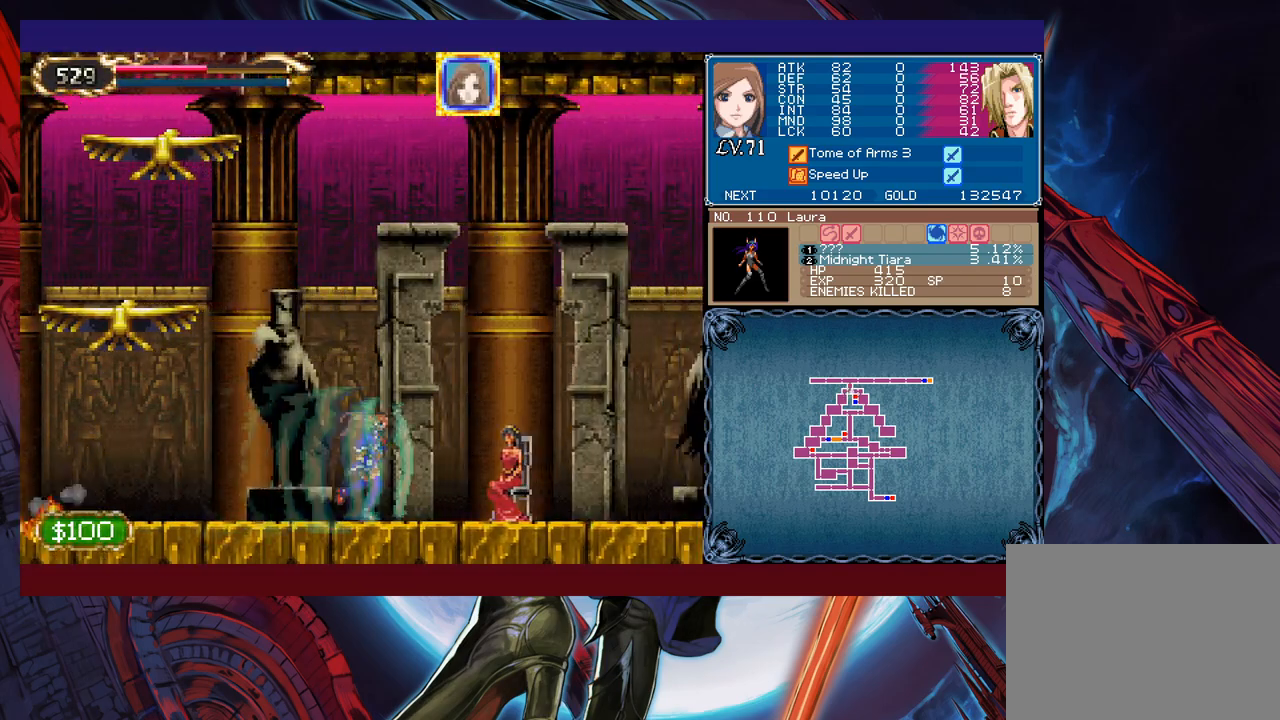
{"buttons": [], "left_stick": "center", "events": []}
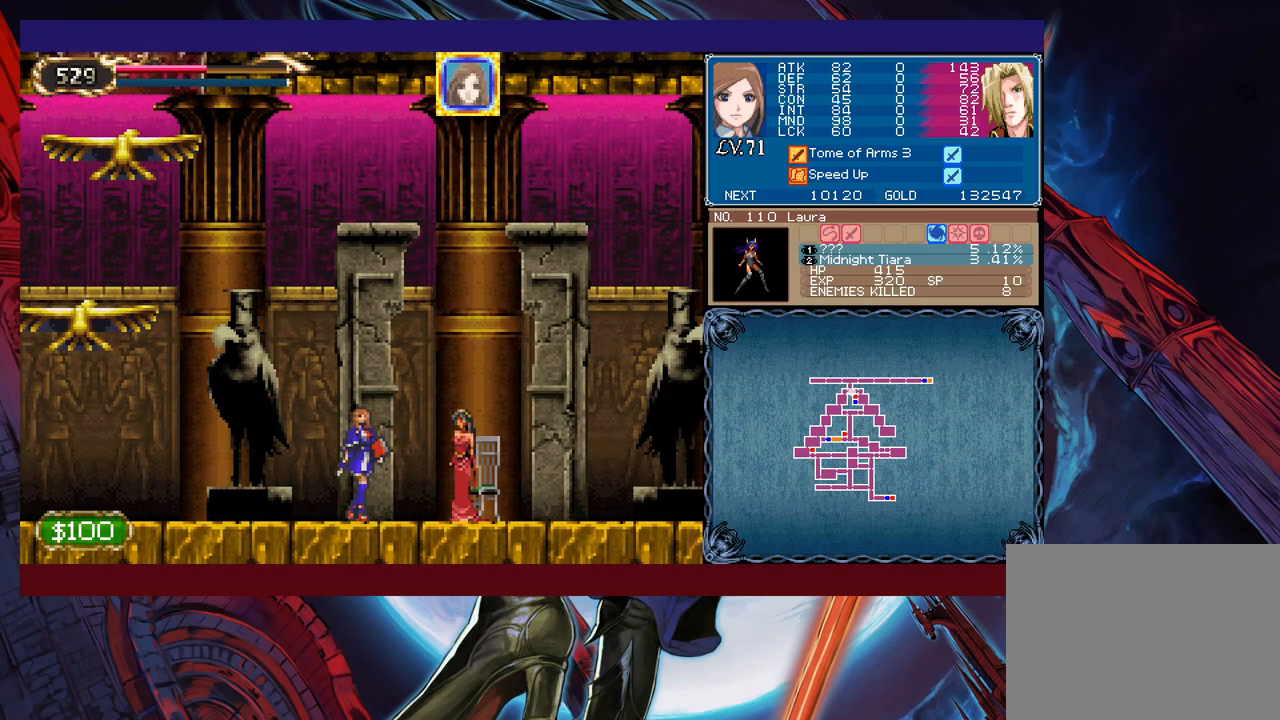
{"buttons": [], "left_stick": "down", "events": [[300, "X", "down"], [383, "X", "up"], [400, "left_stick", "down"], [433, "Y", "down"], [500, "Y", "up"]]}
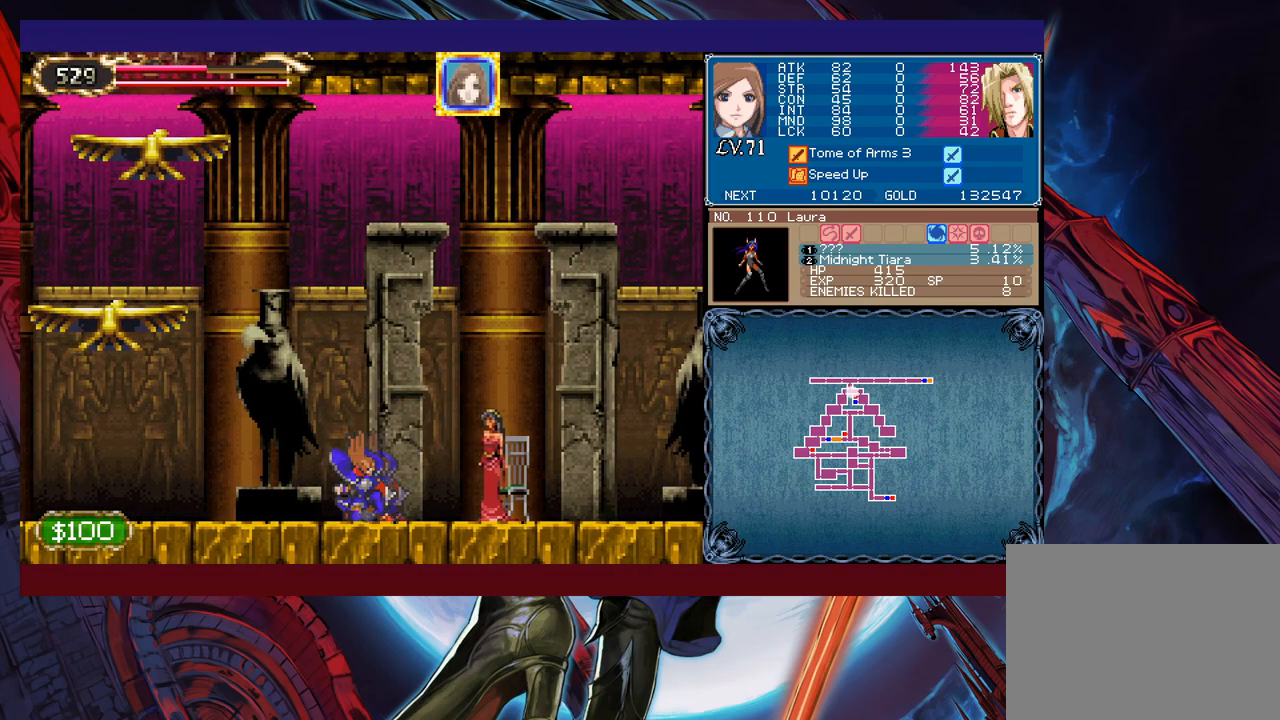
{"buttons": [], "left_stick": "down", "events": [[50, "left_stick", "right"], [100, "left_stick", "center"], [250, "X", "down"], [333, "X", "up"], [400, "Y", "down"], [400, "left_stick", "down"], [500, "Y", "up"]]}
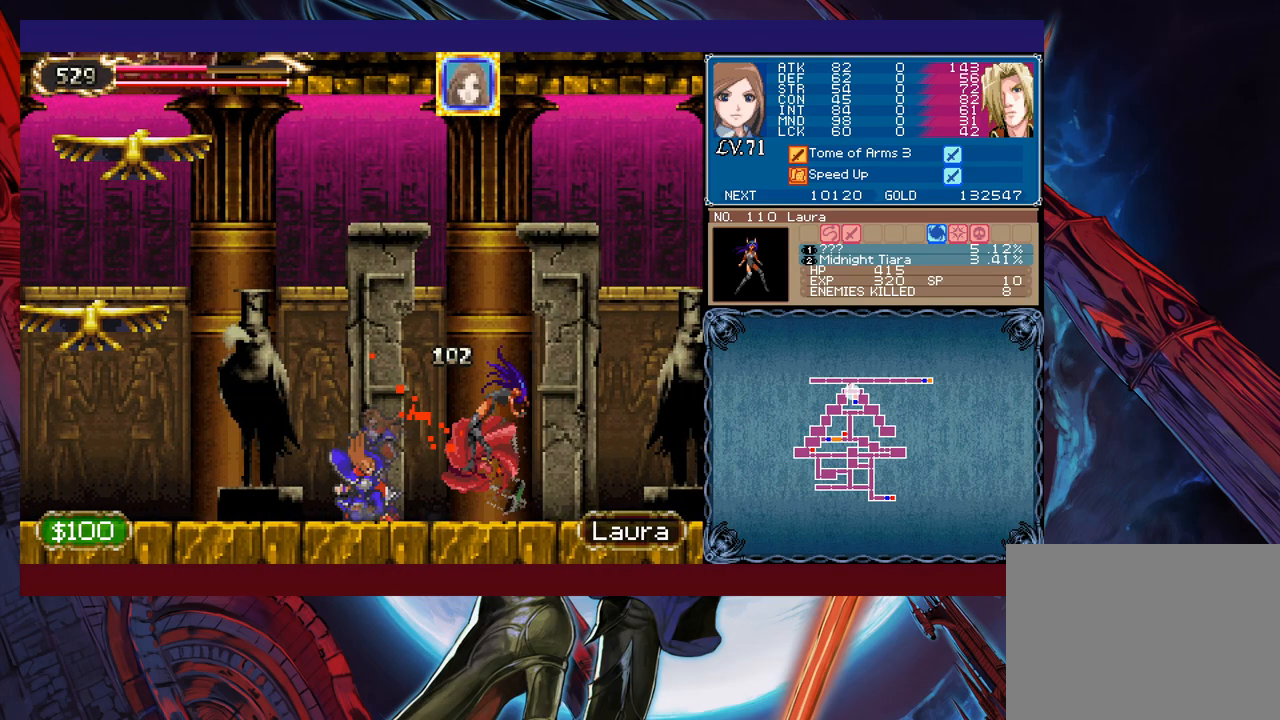
{"buttons": ["Y"], "left_stick": "down", "events": [[50, "left_stick", "right"], [300, "left_stick", "center"], [333, "X", "down"], [433, "X", "up"], [450, "Y", "down"], [500, "left_stick", "down"]]}
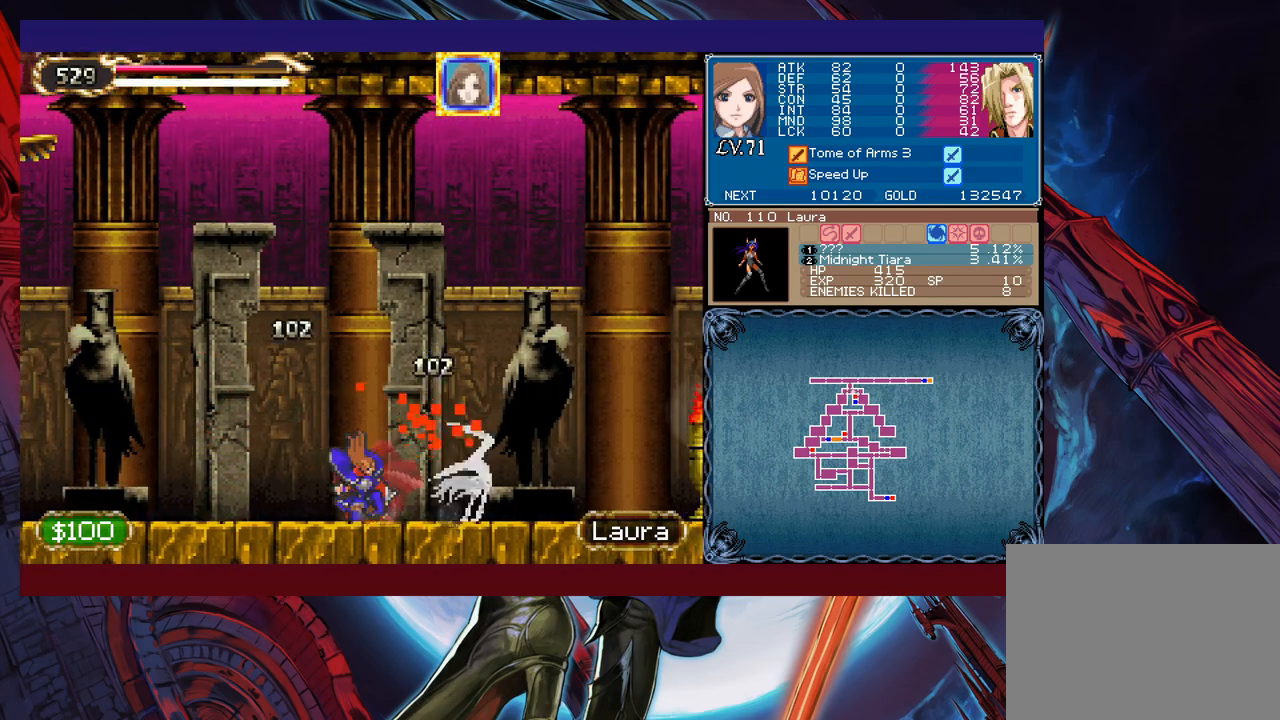
{"buttons": ["Y"], "left_stick": "center", "events": [[83, "Y", "up"], [100, "left_stick", "right"], [200, "left_stick", "center"], [383, "X", "down"], [483, "X", "up"], [500, "Y", "down"]]}
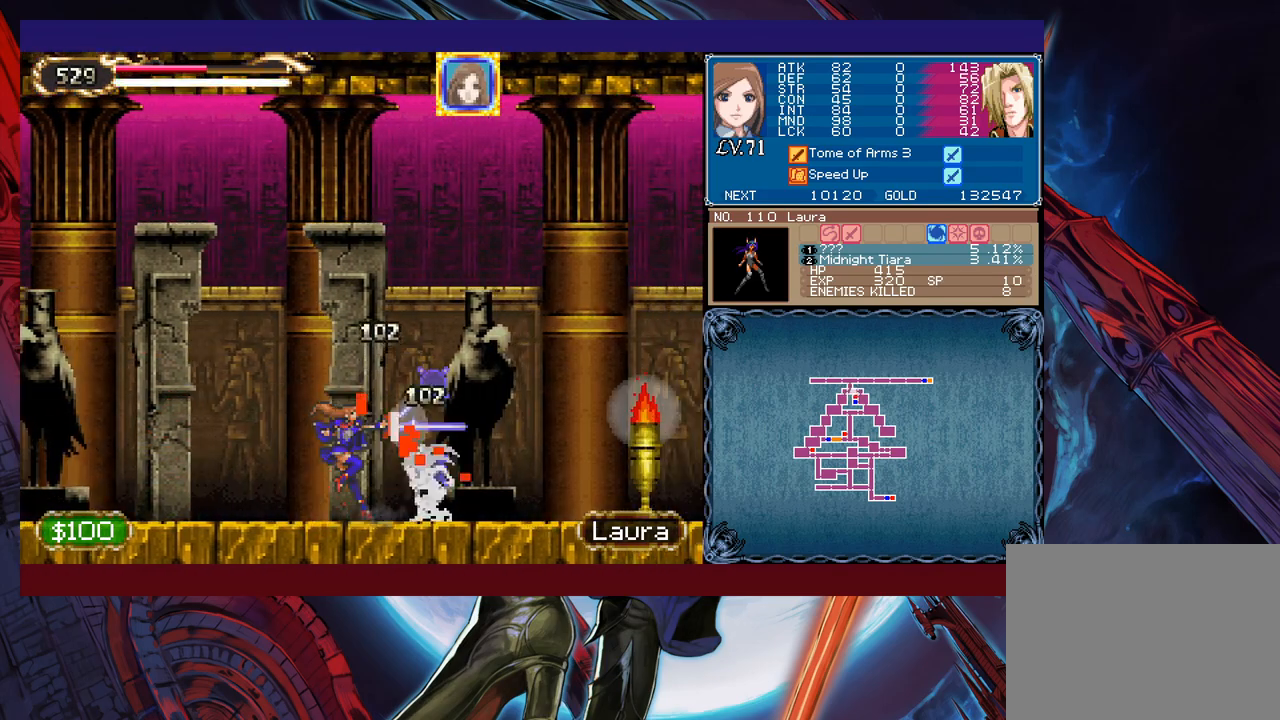
{"buttons": [], "left_stick": "down", "events": [[83, "left_stick", "down"], [133, "Y", "up"], [183, "left_stick", "left"], [250, "left_stick", "right"], [433, "X", "down"], [433, "left_stick", "down"], [500, "X", "up"]]}
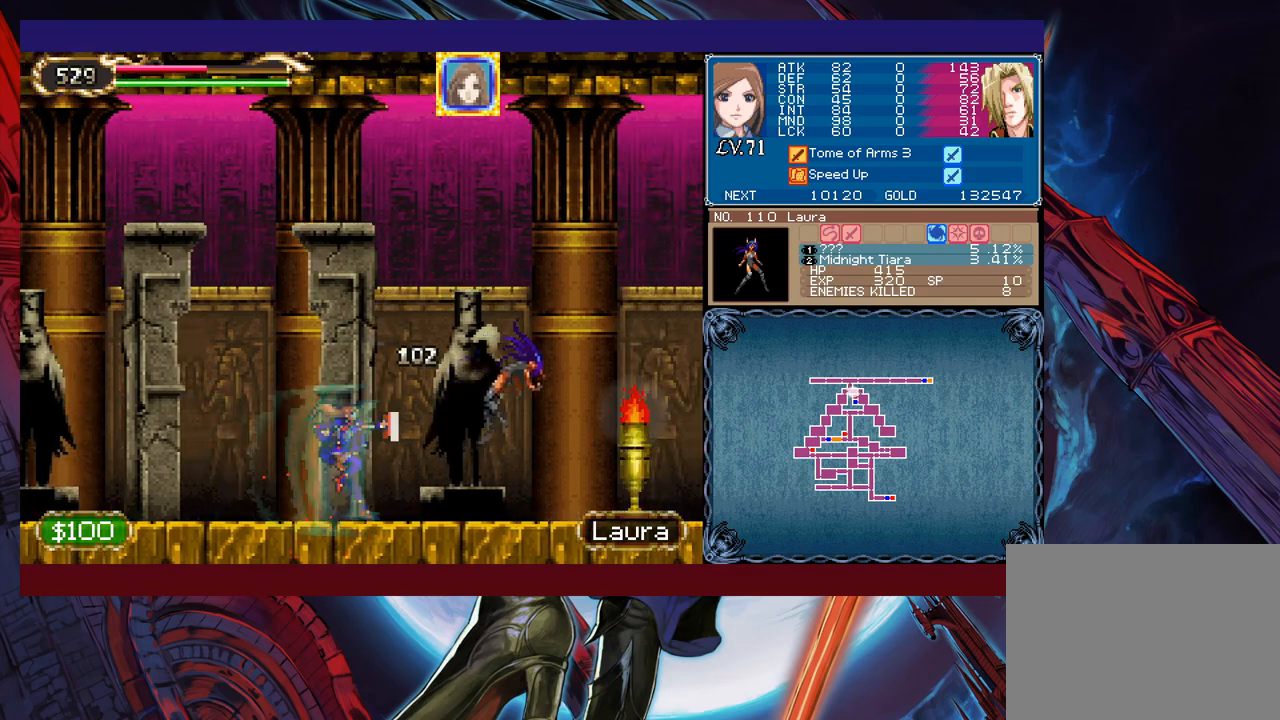
{"buttons": [], "left_stick": "right", "events": [[100, "left_stick", "right"], [133, "Y", "down"], [250, "Y", "up"]]}
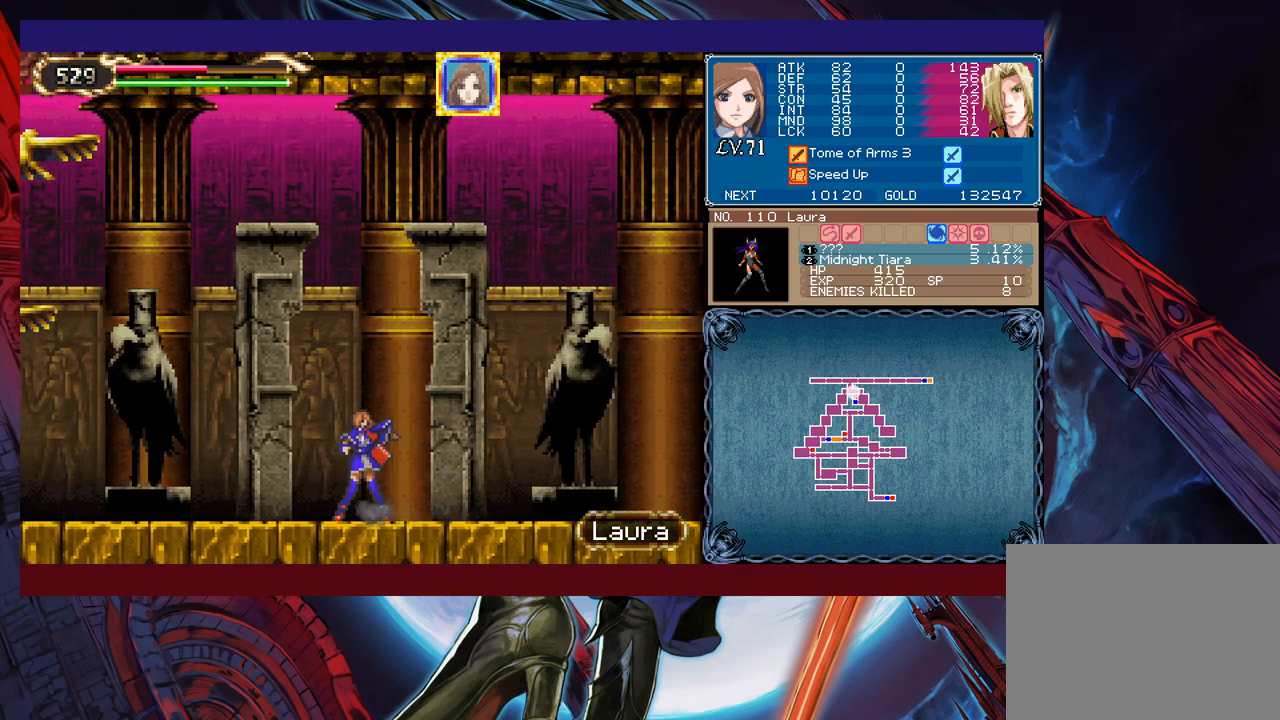
{"buttons": ["X"], "left_stick": "right", "events": [[500, "X", "down"]]}
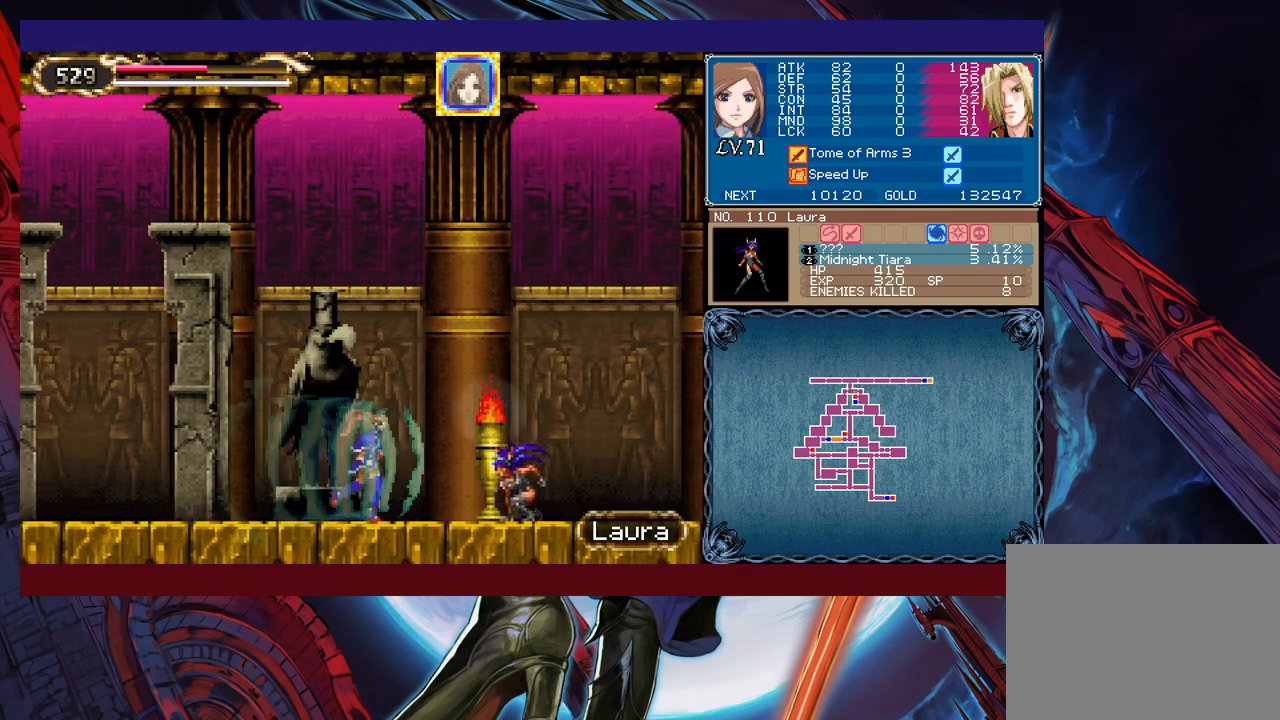
{"buttons": [], "left_stick": "right", "events": [[83, "left_stick", "down-right"], [133, "X", "up"], [150, "Y", "down"], [233, "left_stick", "right"], [250, "Y", "up"]]}